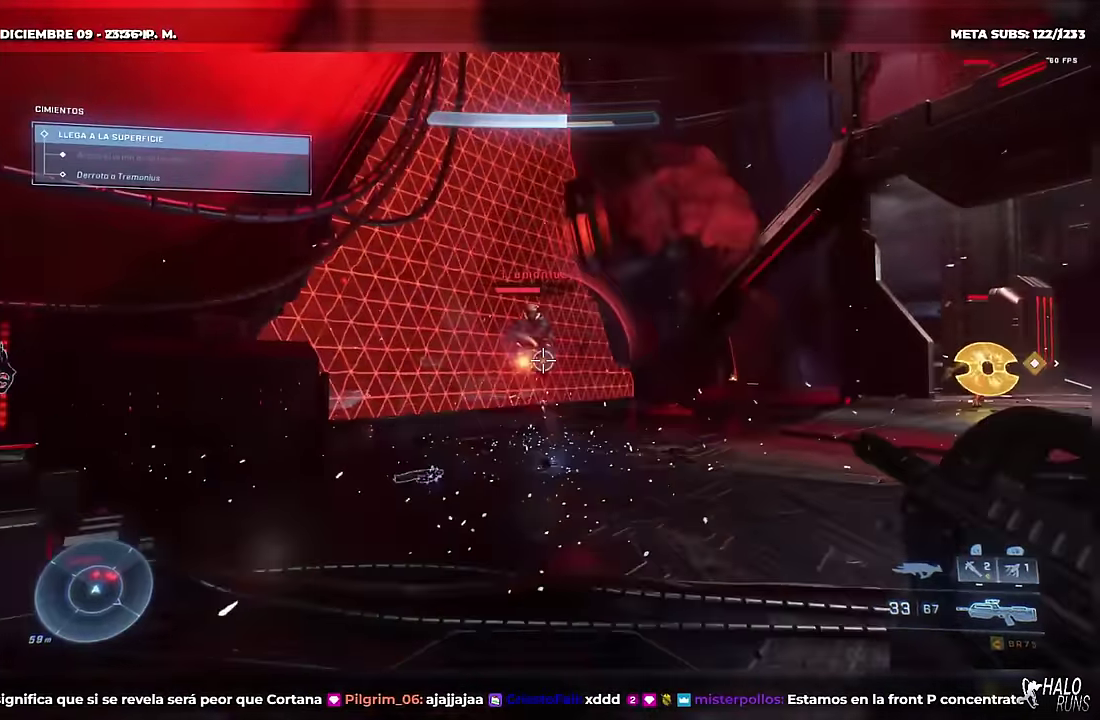
Gameplay with a controller (Xbox layout); each line is a JSON object with the inputs held at the frame after it. "events" lists button and stick changes between this image and that frame as [ms after this image, input, new state], when the widget could be followed in between. Not read: A B DPAD_DOWN DPAD_LEFT L3 R3 Y keyboard_mouse right_stick.
{"buttons": ["DPAD_RIGHT"], "left_stick": "right", "events": [[334, "left_stick", "down-right"], [367, "DPAD_RIGHT", "down"], [434, "left_stick", "right"]]}
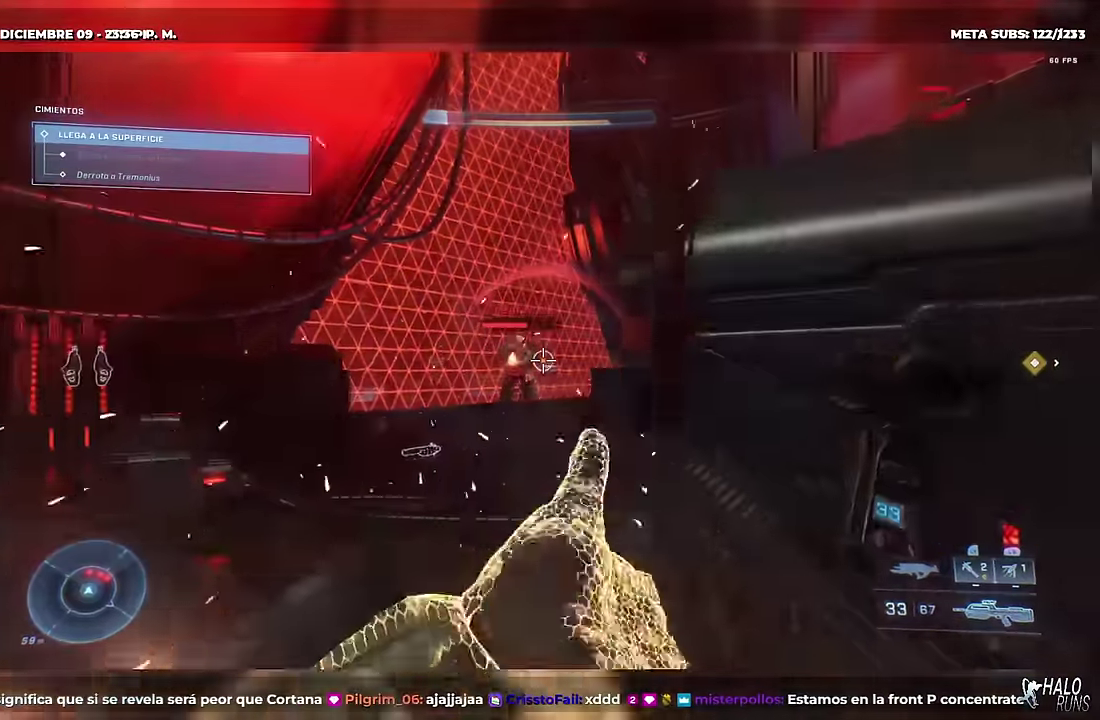
{"buttons": [], "left_stick": "left", "events": [[233, "DPAD_RIGHT", "up"], [233, "left_stick", "center"], [350, "left_stick", "left"]]}
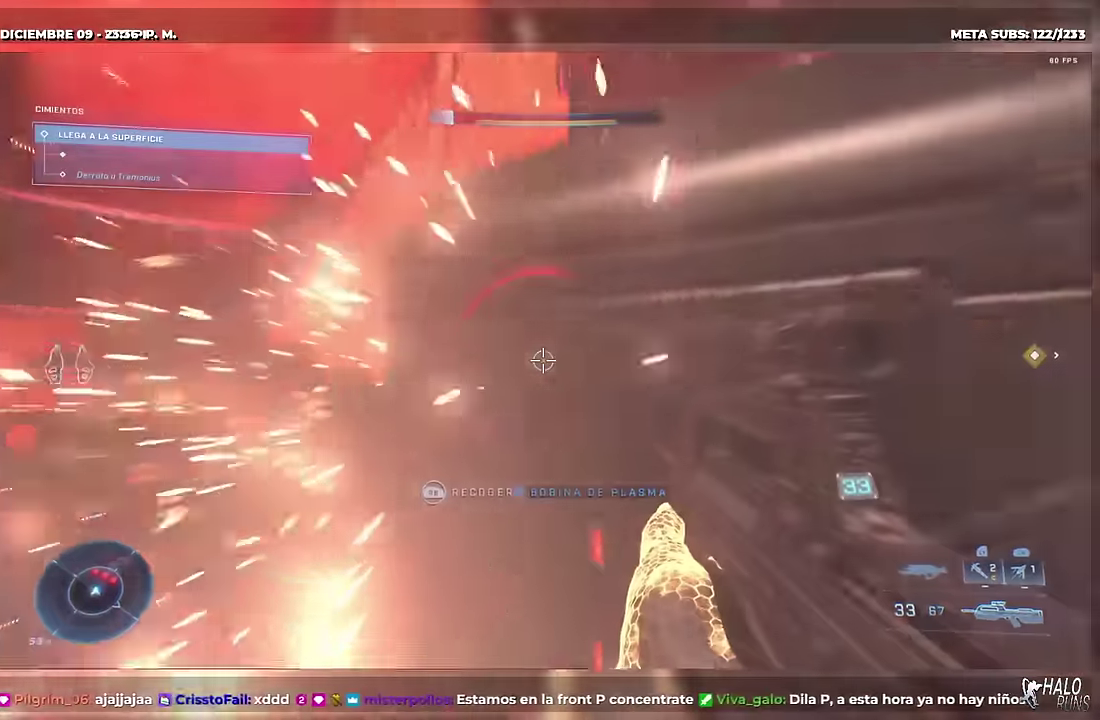
{"buttons": ["X"], "left_stick": "down-right", "events": [[116, "left_stick", "up-left"], [133, "L2", "down"], [150, "DPAD_UP", "down"], [183, "left_stick", "up"], [250, "L2", "up"], [250, "left_stick", "up-right"], [267, "DPAD_RIGHT", "down"], [283, "DPAD_UP", "up"], [317, "left_stick", "right"], [383, "DPAD_RIGHT", "up"], [467, "X", "down"], [500, "left_stick", "down-right"]]}
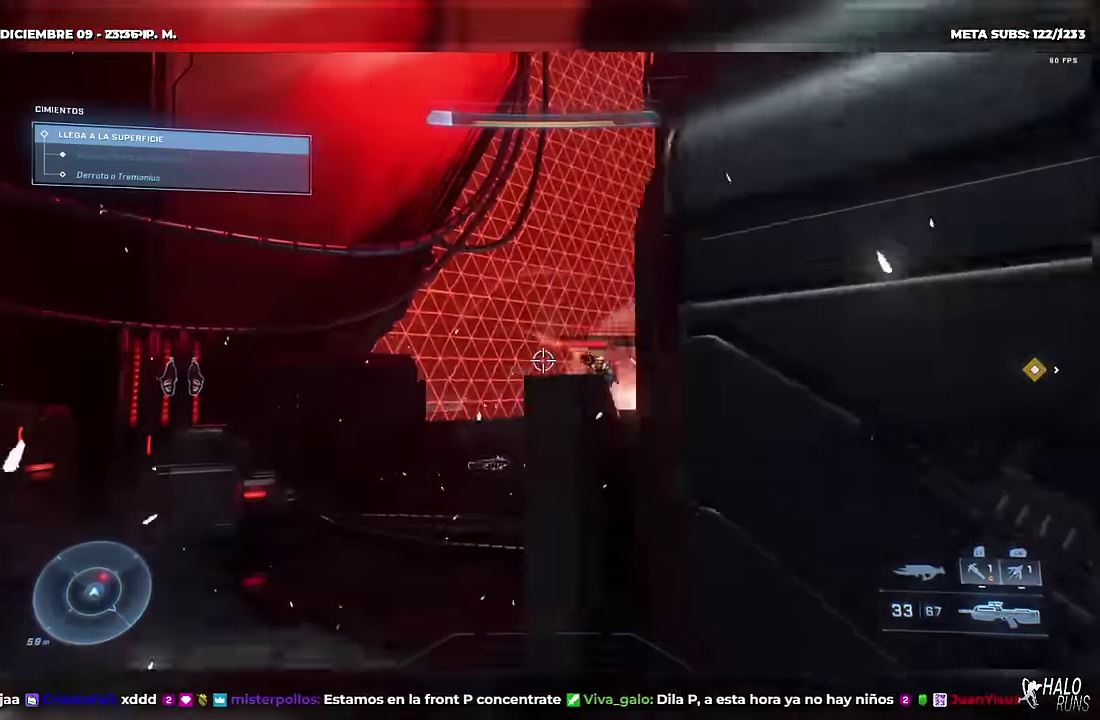
{"buttons": [], "left_stick": "left", "events": [[17, "X", "up"], [167, "left_stick", "down"], [267, "left_stick", "down-left"], [351, "left_stick", "left"]]}
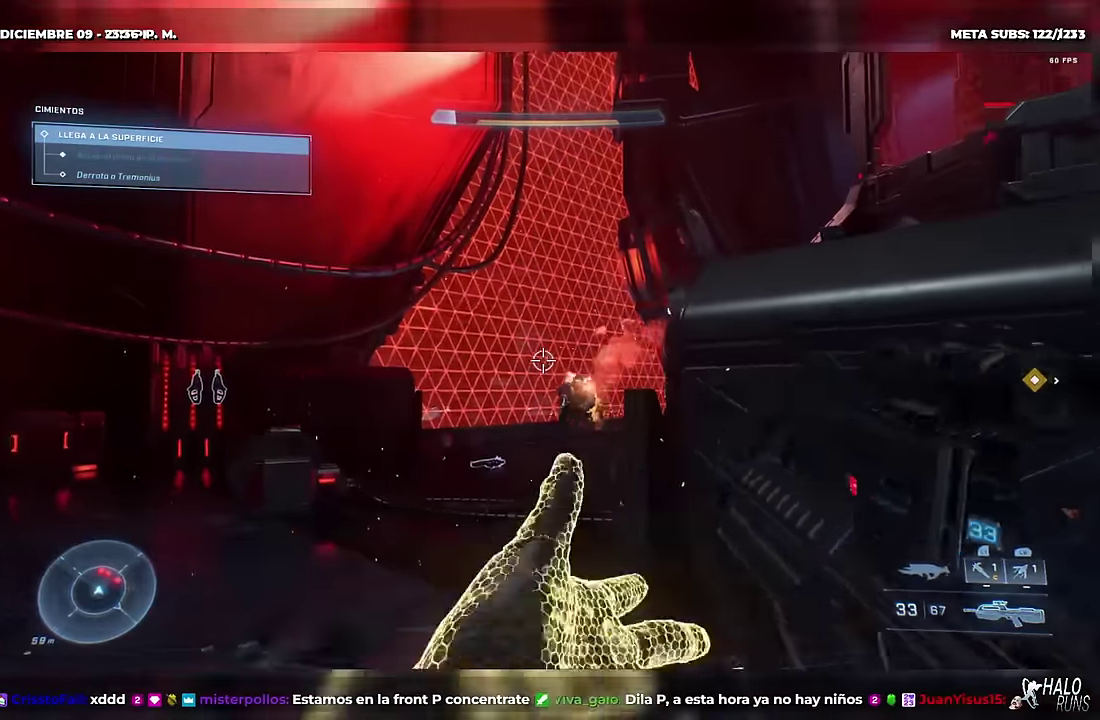
{"buttons": [], "left_stick": "down-left", "events": [[16, "DPAD_RIGHT", "down"], [16, "left_stick", "right"], [183, "DPAD_RIGHT", "up"], [217, "left_stick", "left"], [267, "R2", "down"], [400, "R2", "up"], [450, "left_stick", "down-left"]]}
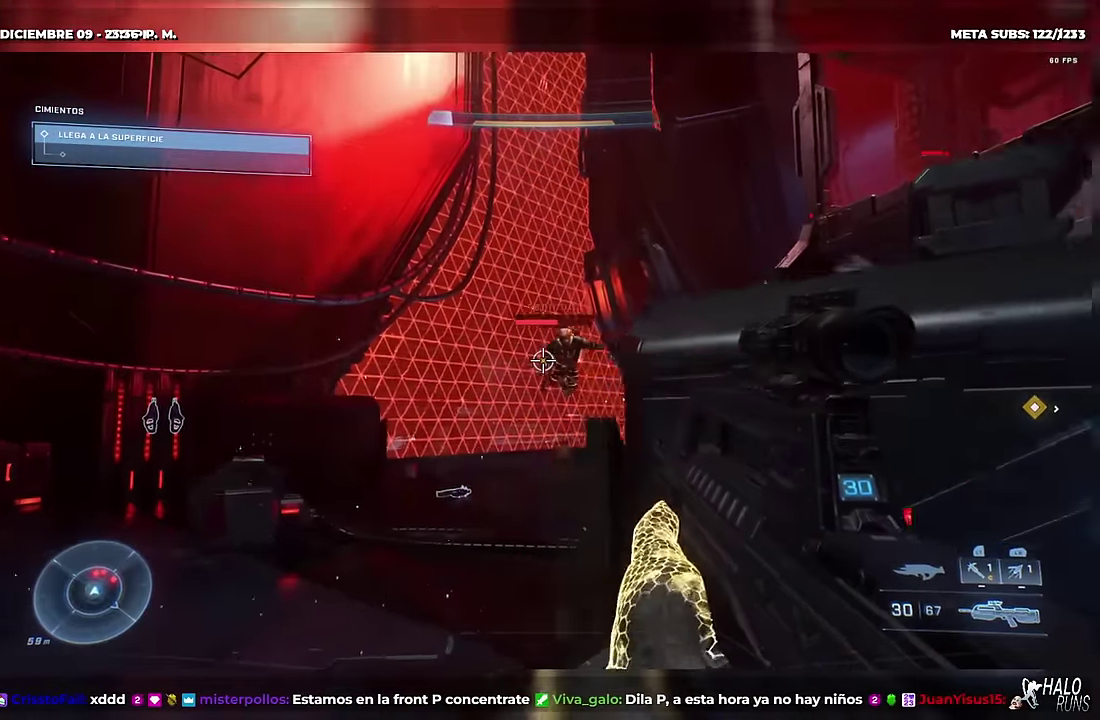
{"buttons": ["DPAD_RIGHT"], "left_stick": "down-right", "events": [[50, "left_stick", "down-right"], [67, "DPAD_RIGHT", "down"], [134, "left_stick", "right"], [300, "DPAD_RIGHT", "up"], [300, "left_stick", "center"], [467, "left_stick", "down-right"], [501, "DPAD_RIGHT", "down"]]}
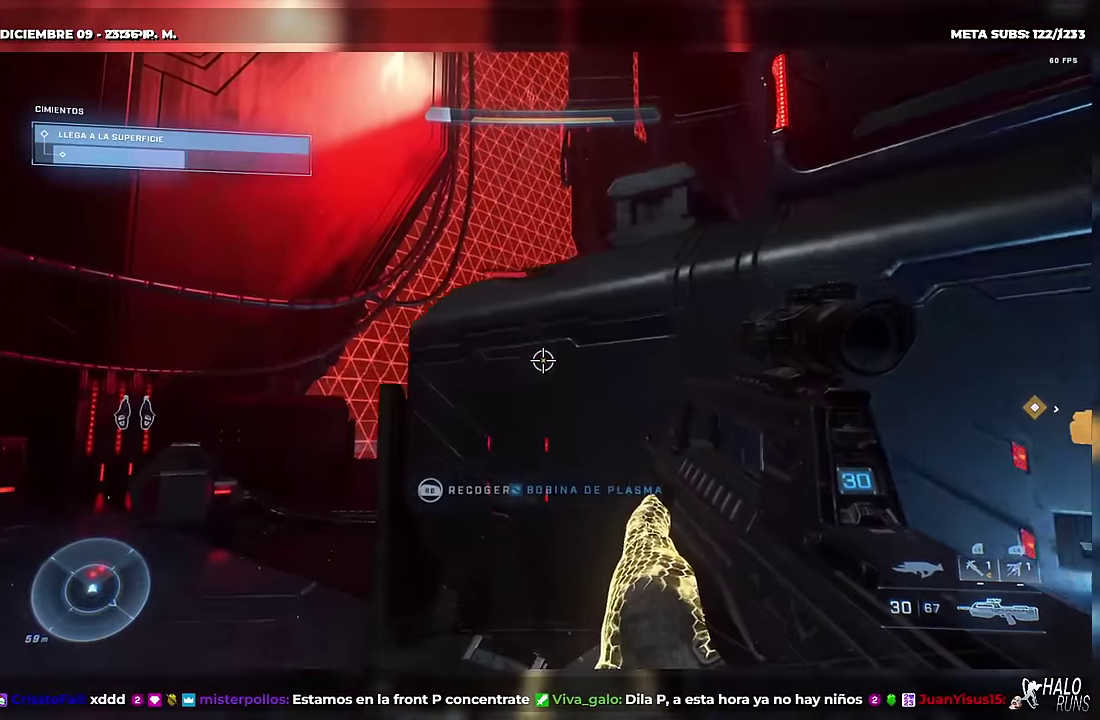
{"buttons": [], "left_stick": "up-left", "events": [[301, "DPAD_RIGHT", "up"], [317, "left_stick", "down"], [434, "left_stick", "up-left"]]}
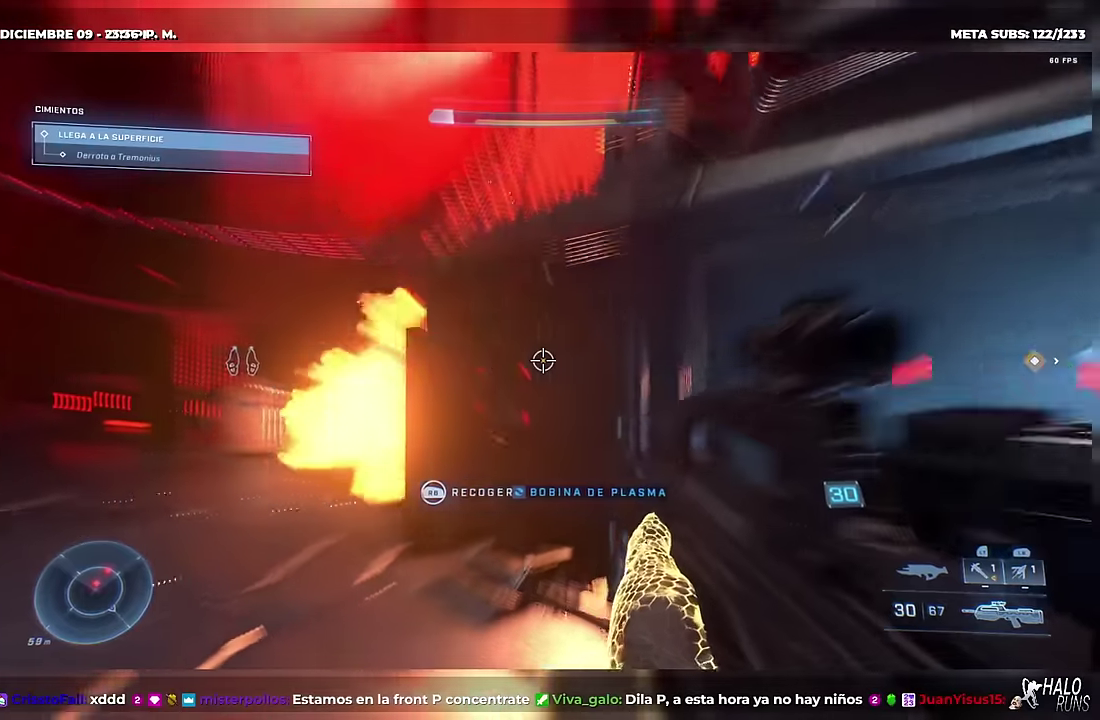
{"buttons": ["DPAD_UP"], "left_stick": "up-left", "events": [[434, "DPAD_UP", "down"]]}
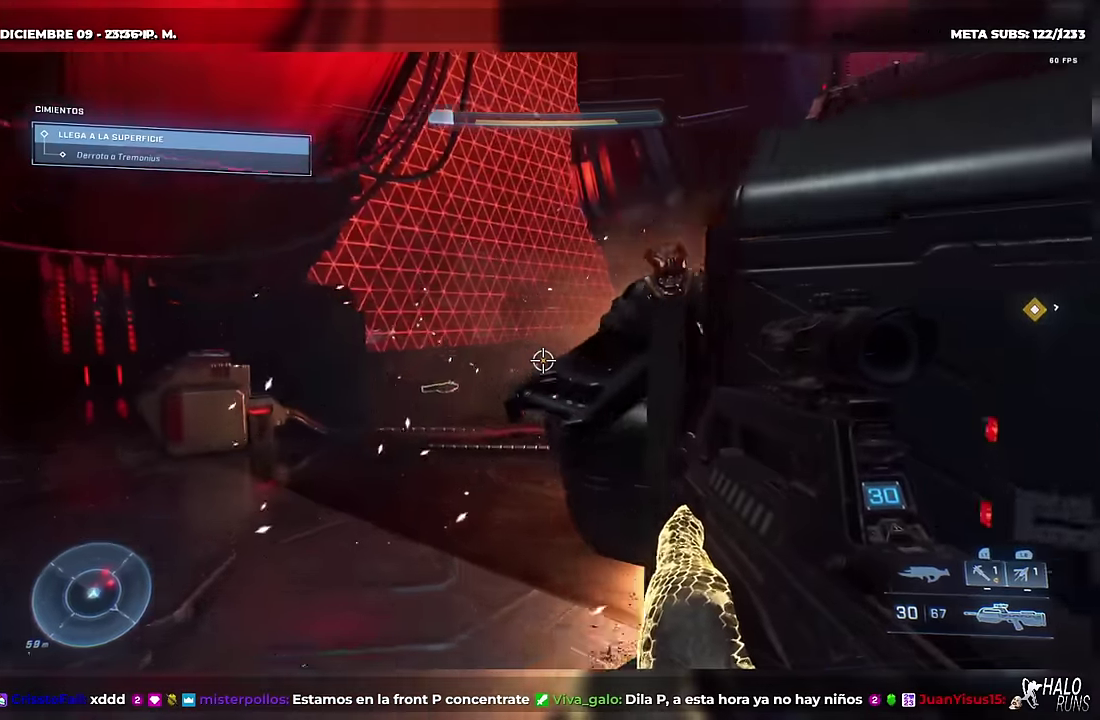
{"buttons": ["DPAD_RIGHT"], "left_stick": "down-right", "events": [[117, "L2", "down"], [151, "left_stick", "up"], [267, "L2", "up"], [284, "DPAD_UP", "up"], [301, "left_stick", "center"], [351, "DPAD_RIGHT", "down"], [384, "left_stick", "down-right"]]}
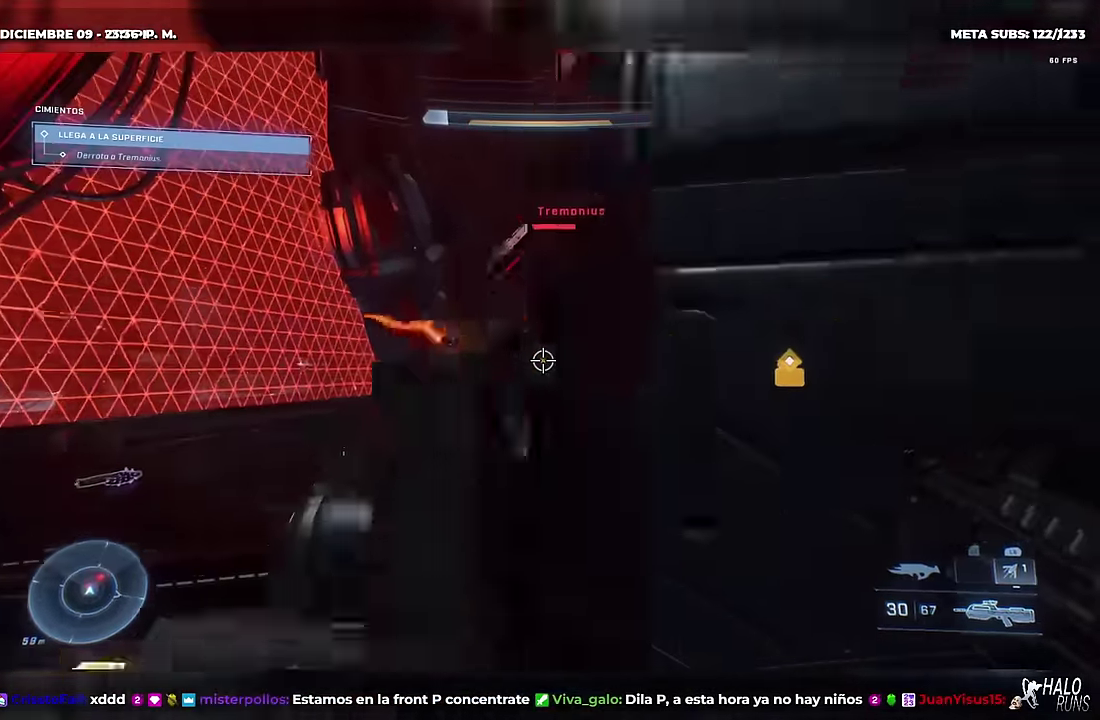
{"buttons": ["DPAD_RIGHT"], "left_stick": "up-right", "events": [[100, "DPAD_RIGHT", "up"], [384, "DPAD_RIGHT", "down"], [434, "left_stick", "right"], [484, "left_stick", "up-right"]]}
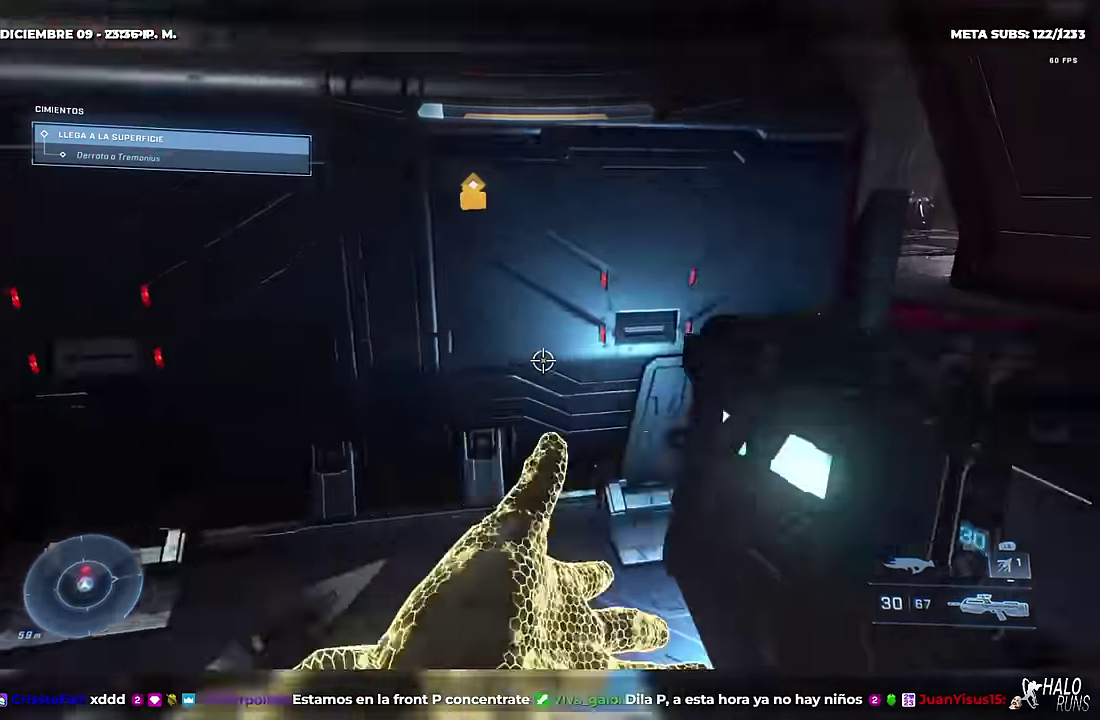
{"buttons": ["X", "DPAD_RIGHT"], "left_stick": "right", "events": [[17, "DPAD_UP", "down"], [34, "DPAD_RIGHT", "up"], [34, "R1", "down"], [34, "left_stick", "up"], [217, "DPAD_RIGHT", "down"], [217, "left_stick", "up-right"], [267, "DPAD_UP", "up"], [284, "left_stick", "right"], [451, "R1", "up"], [468, "X", "down"]]}
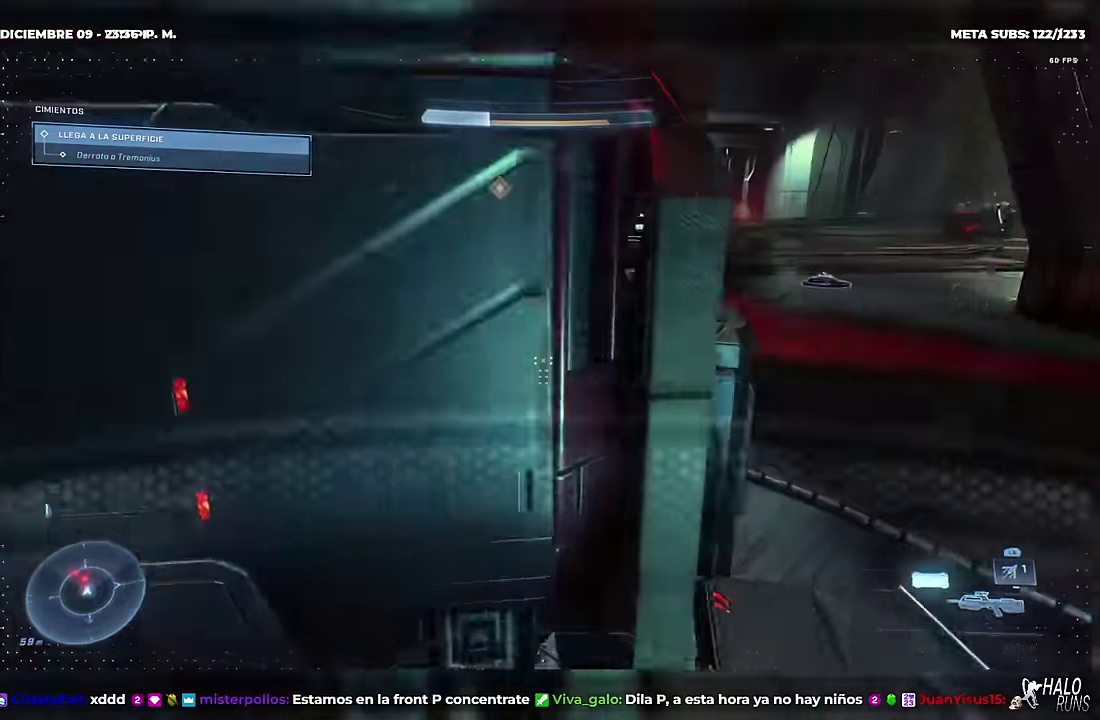
{"buttons": ["R2"], "left_stick": "down-left", "events": [[83, "X", "up"], [217, "R2", "down"], [233, "X", "down"], [334, "R2", "up"], [350, "left_stick", "down-right"], [367, "X", "up"], [434, "R2", "down"], [450, "DPAD_RIGHT", "up"], [484, "left_stick", "down-left"]]}